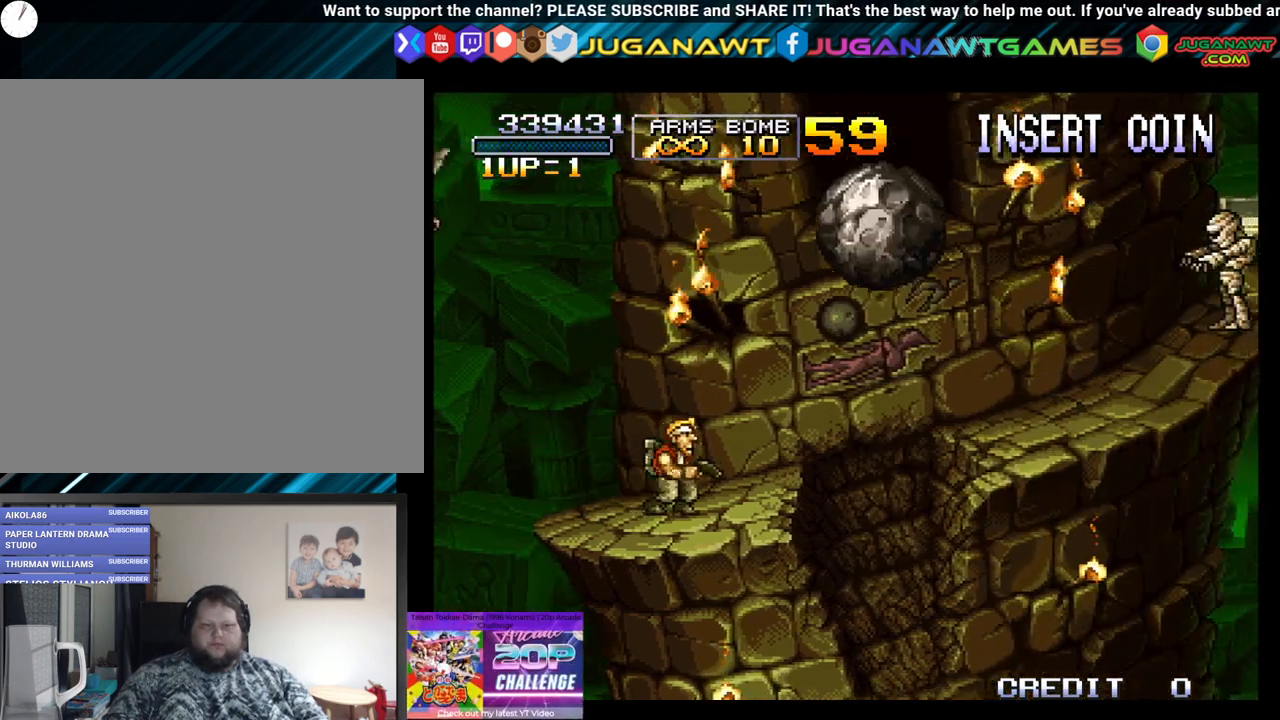
Gameplay with a controller (Xbox layout); each line is a JSON object with the inputs held at the frame after it. "events" lists button and stick changes between this image and that frame as [ms after this image, input, new state], when the widget could be followed in between.
{"buttons": ["DPAD_RIGHT"], "left_stick": "center", "right_stick": "center", "events": [[100, "DPAD_RIGHT", "down"], [183, "DPAD_RIGHT", "up"], [350, "DPAD_RIGHT", "down"]]}
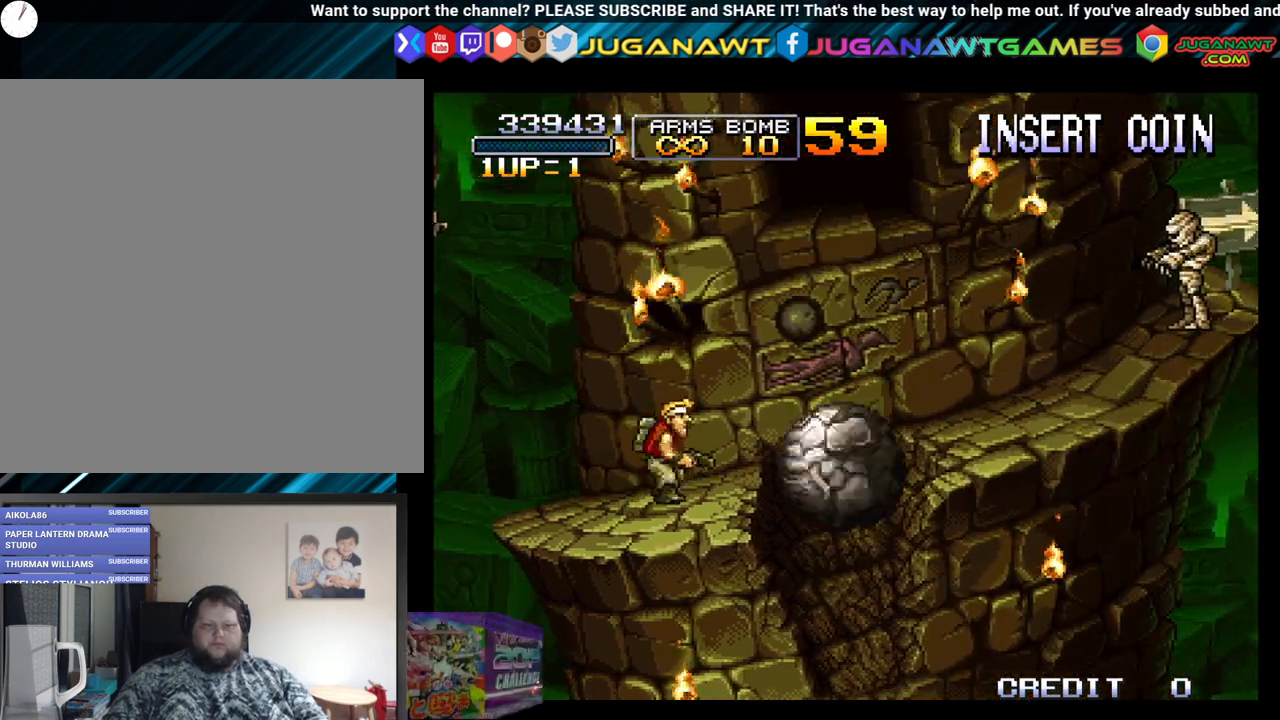
{"buttons": ["A", "B", "DPAD_RIGHT"], "left_stick": "center", "right_stick": "center", "events": [[167, "B", "down"], [450, "A", "down"]]}
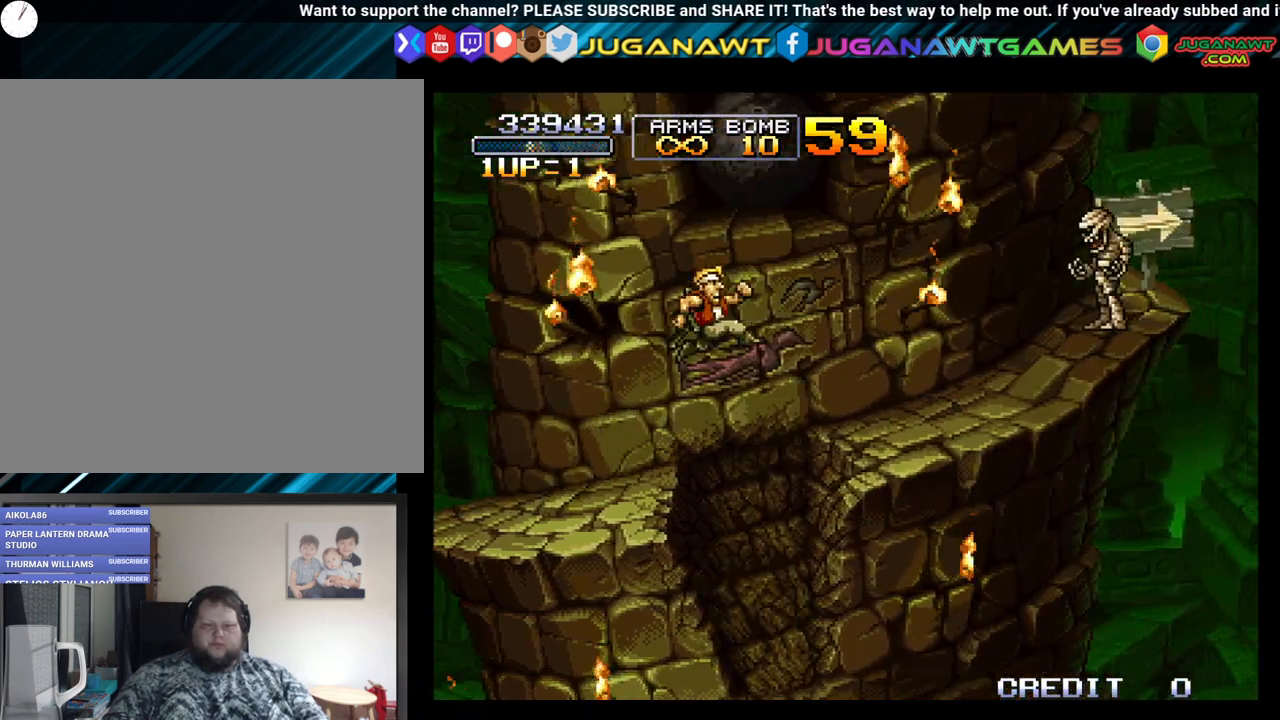
{"buttons": ["DPAD_RIGHT"], "left_stick": "center", "right_stick": "center", "events": [[50, "B", "up"], [100, "A", "up"], [167, "A", "down"], [283, "A", "up"], [317, "A", "down"], [433, "A", "up"]]}
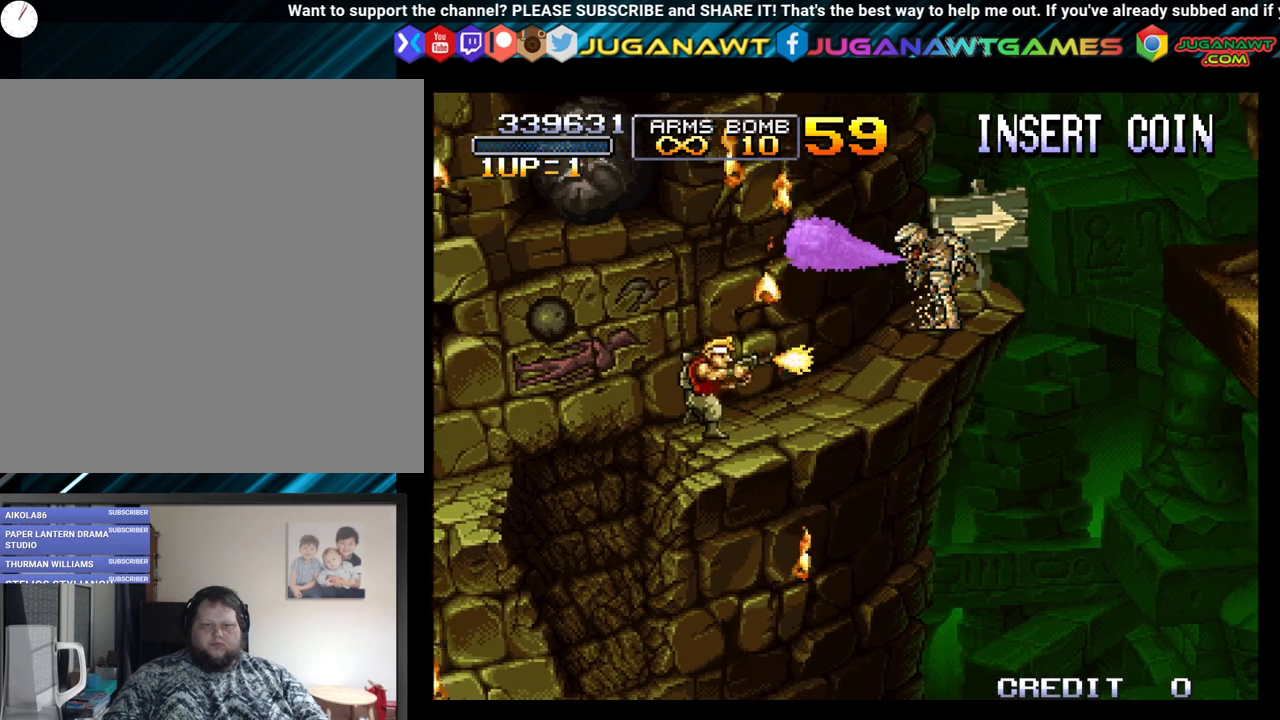
{"buttons": ["A", "X"], "left_stick": "center", "right_stick": "center", "events": [[17, "A", "down"], [50, "X", "down"], [150, "A", "up"], [150, "X", "up"], [233, "A", "down"], [233, "X", "down"], [317, "DPAD_RIGHT", "up"], [333, "A", "up"], [333, "X", "up"], [433, "A", "down"], [433, "X", "down"]]}
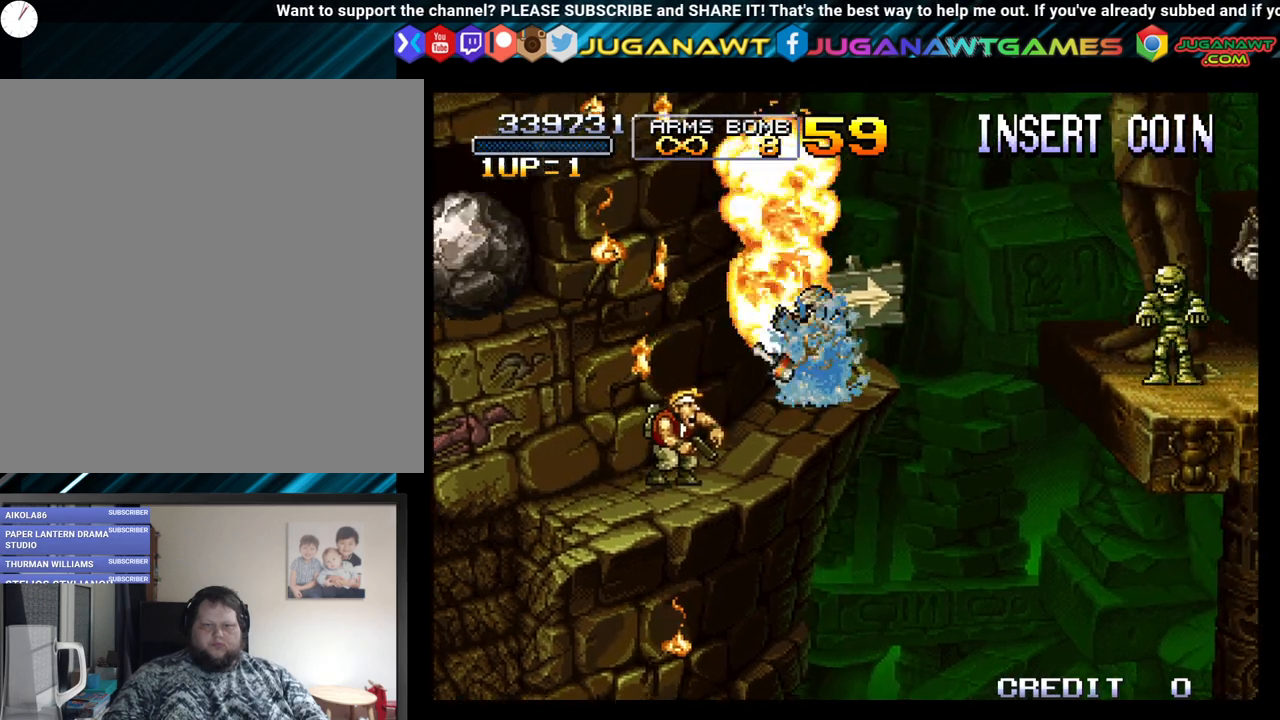
{"buttons": ["DPAD_RIGHT"], "left_stick": "center", "right_stick": "center", "events": [[17, "A", "up"], [17, "X", "up"], [250, "DPAD_RIGHT", "down"], [283, "A", "down"], [300, "A", "up"]]}
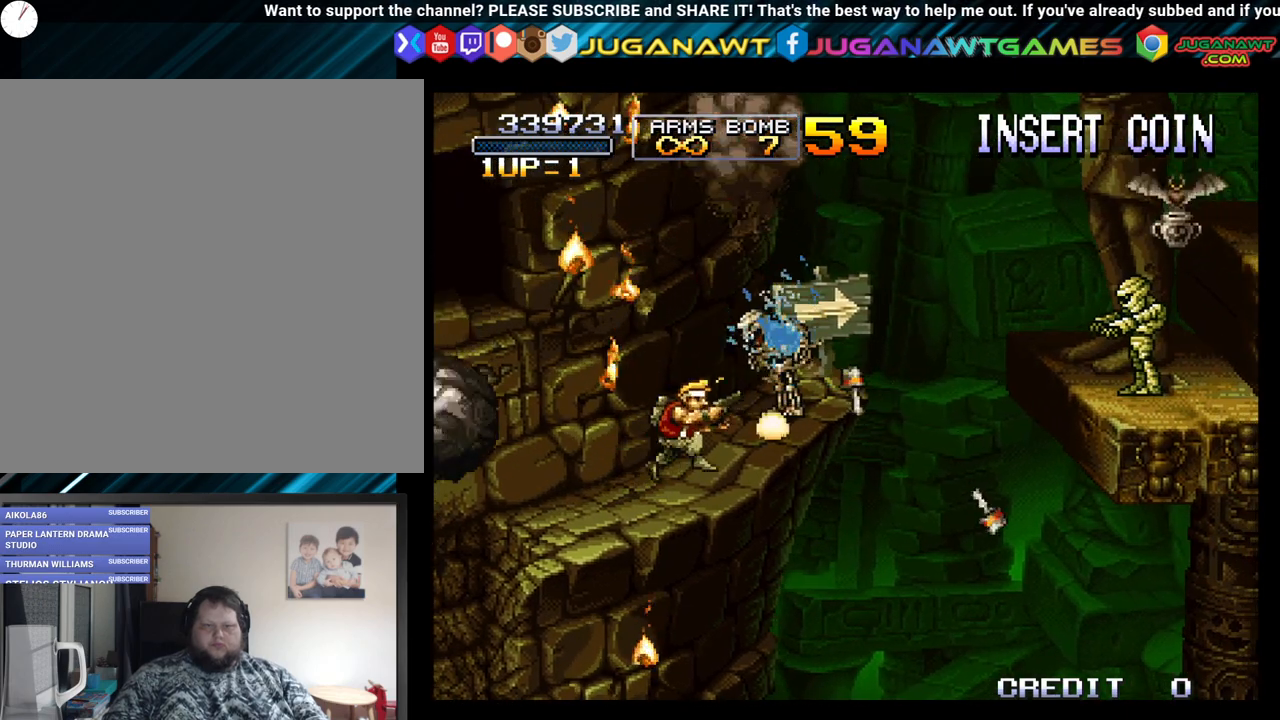
{"buttons": ["A"], "left_stick": "center", "right_stick": "center", "events": [[33, "A", "down"], [117, "A", "up"], [250, "A", "down"], [383, "A", "up"], [383, "DPAD_RIGHT", "up"], [483, "A", "down"]]}
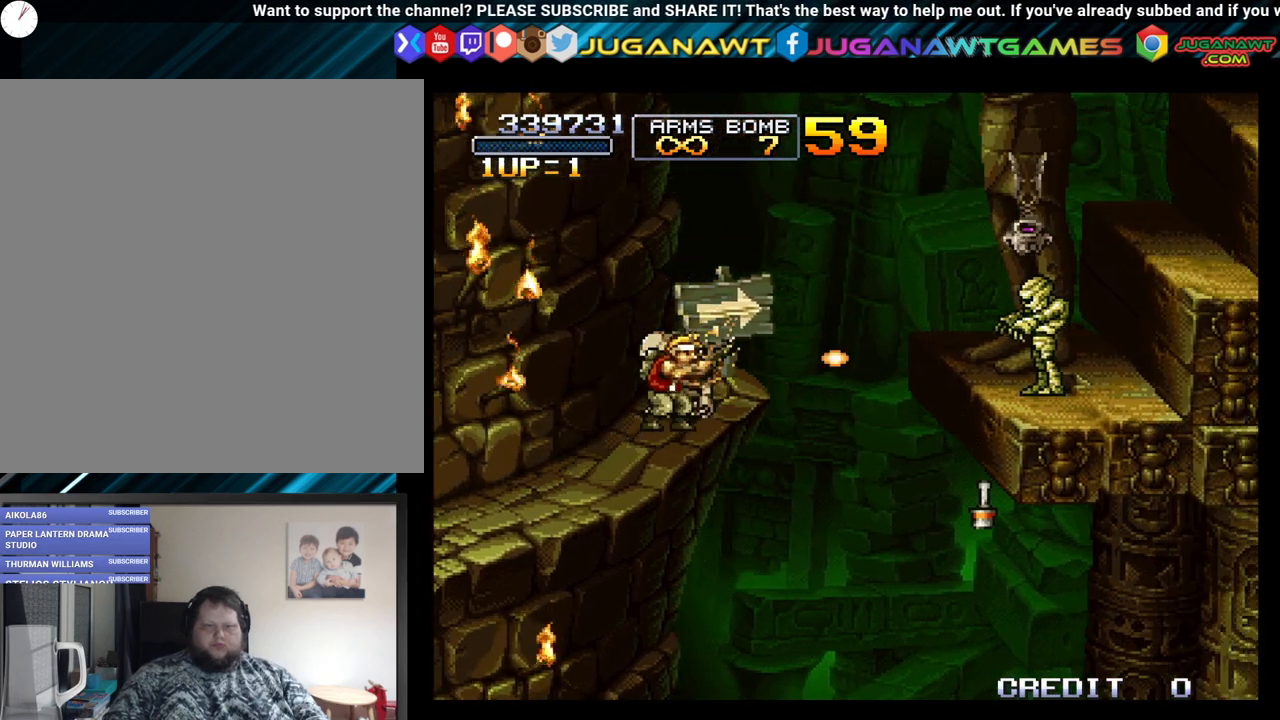
{"buttons": [], "left_stick": "center", "right_stick": "center", "events": [[83, "A", "up"], [167, "A", "down"], [267, "A", "up"], [367, "A", "down"], [467, "A", "up"]]}
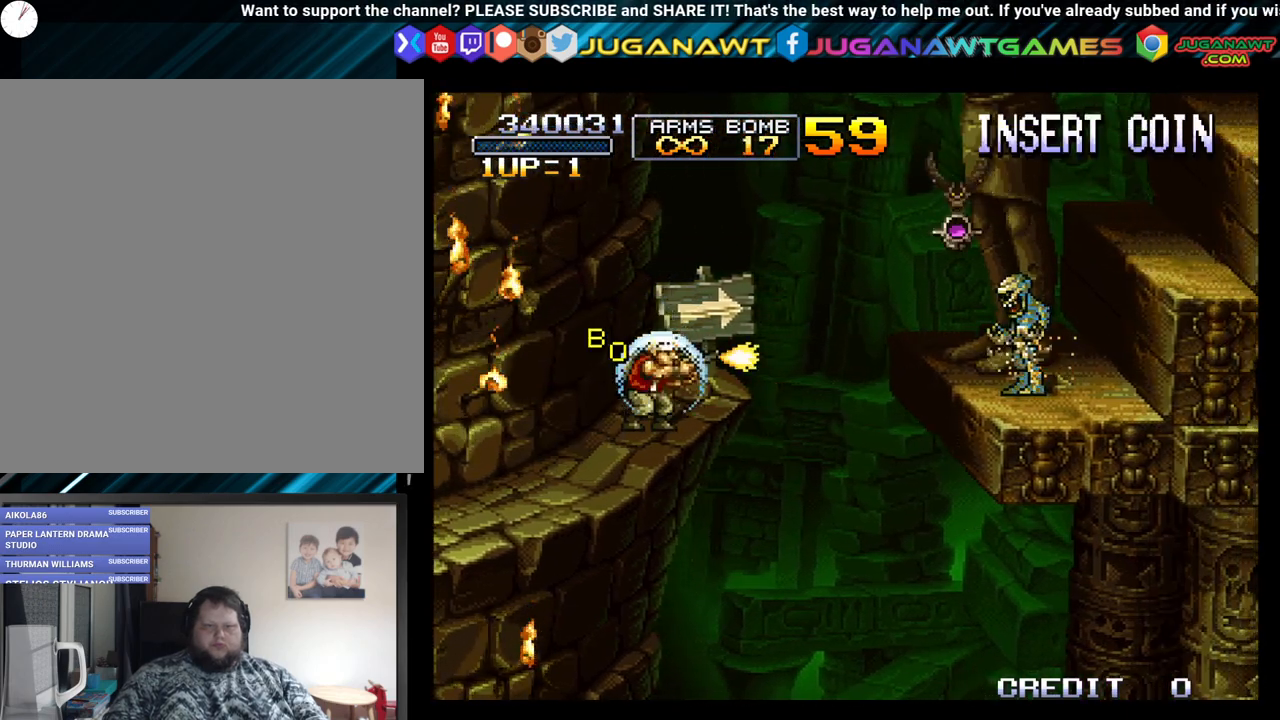
{"buttons": [], "left_stick": "center", "right_stick": "center", "events": [[33, "A", "down"], [50, "B", "down"], [133, "A", "up"], [133, "B", "up"], [250, "A", "down"], [250, "B", "down"], [300, "B", "up"], [333, "A", "up"], [383, "A", "down"], [500, "A", "up"]]}
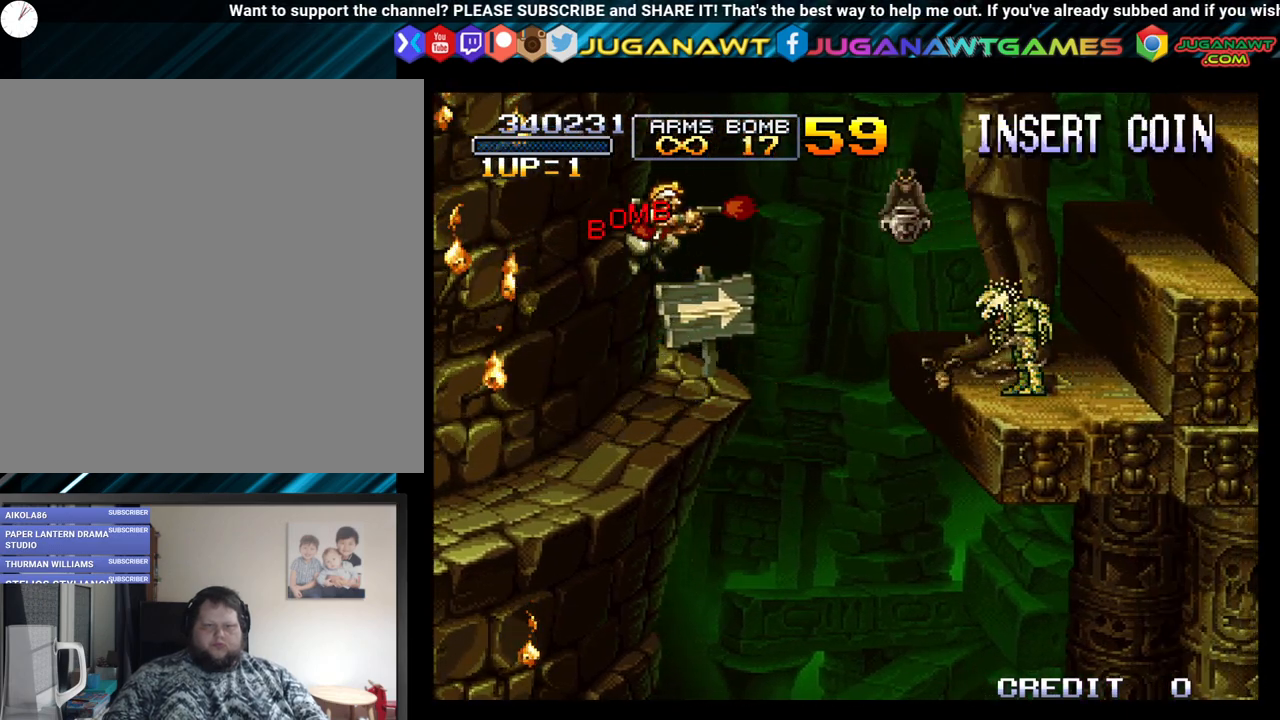
{"buttons": ["A"], "left_stick": "center", "right_stick": "center", "events": [[67, "A", "down"], [183, "A", "up"], [267, "A", "down"], [350, "A", "up"], [450, "A", "down"]]}
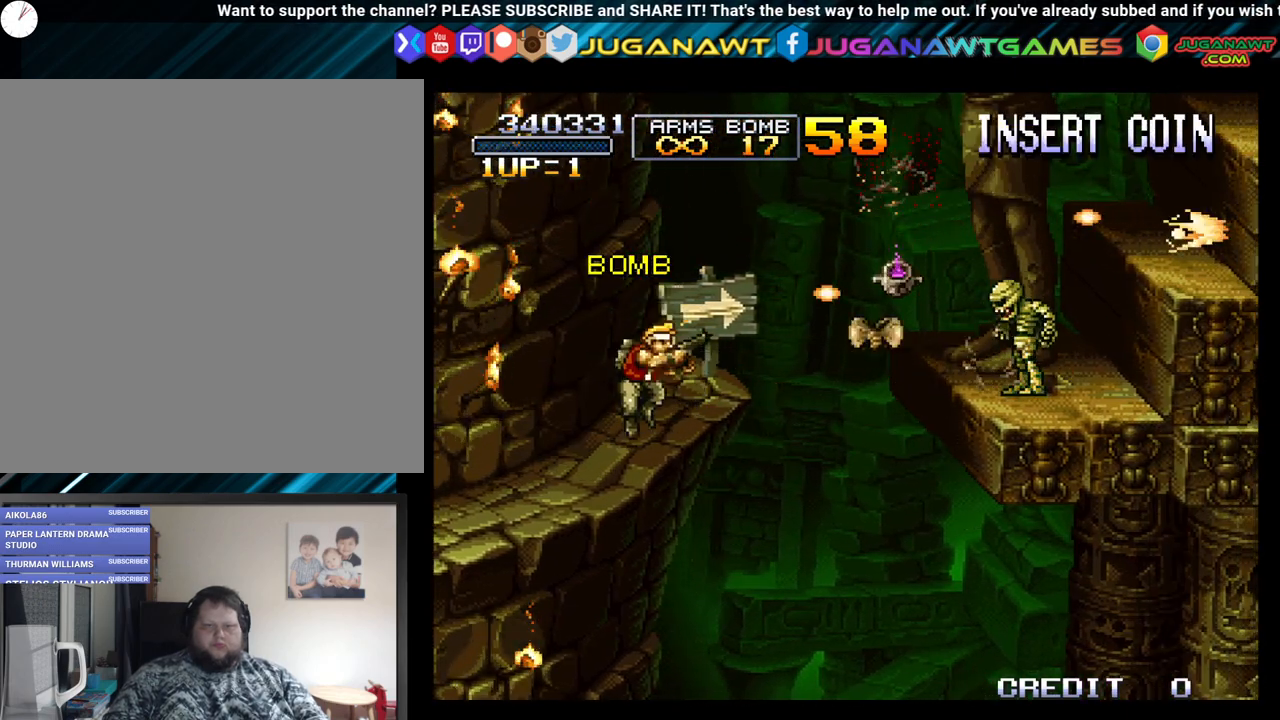
{"buttons": [], "left_stick": "center", "right_stick": "center", "events": [[50, "A", "up"], [150, "A", "down"], [233, "A", "up"], [300, "A", "down"], [433, "A", "up"]]}
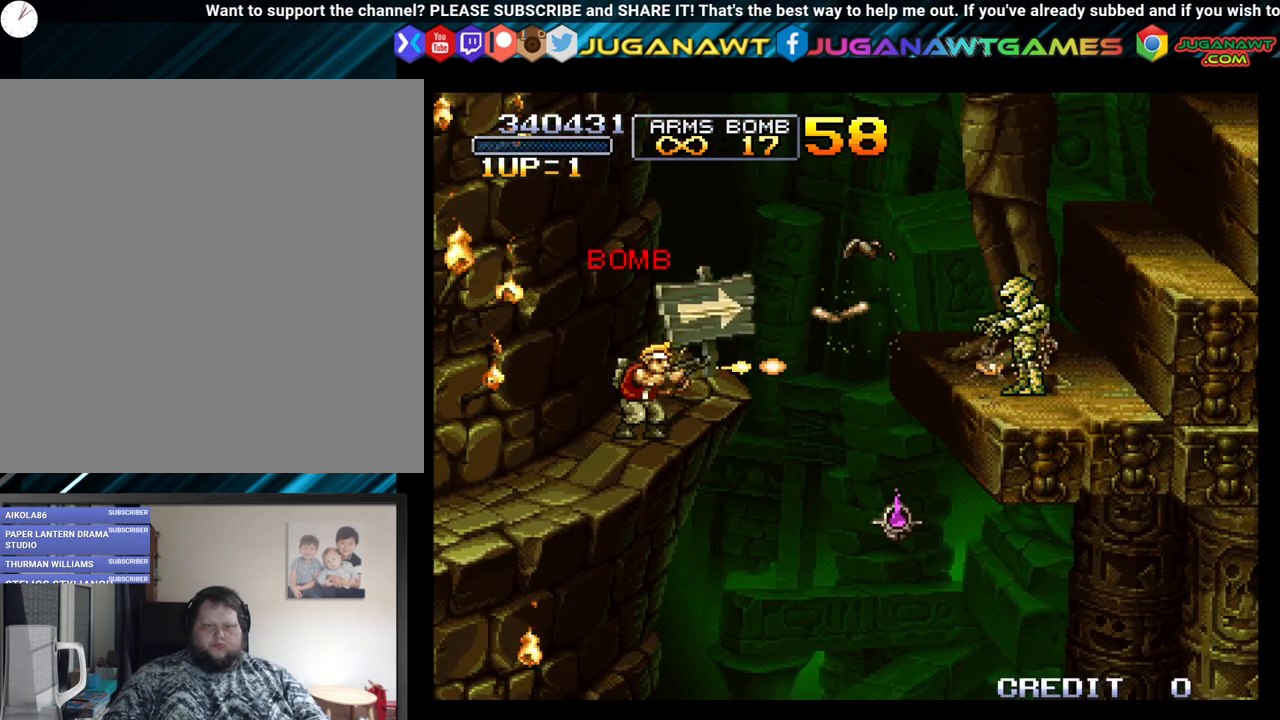
{"buttons": [], "left_stick": "center", "right_stick": "center", "events": [[17, "A", "down"], [117, "A", "up"], [183, "A", "down"], [283, "A", "up"], [367, "A", "down"], [450, "A", "up"]]}
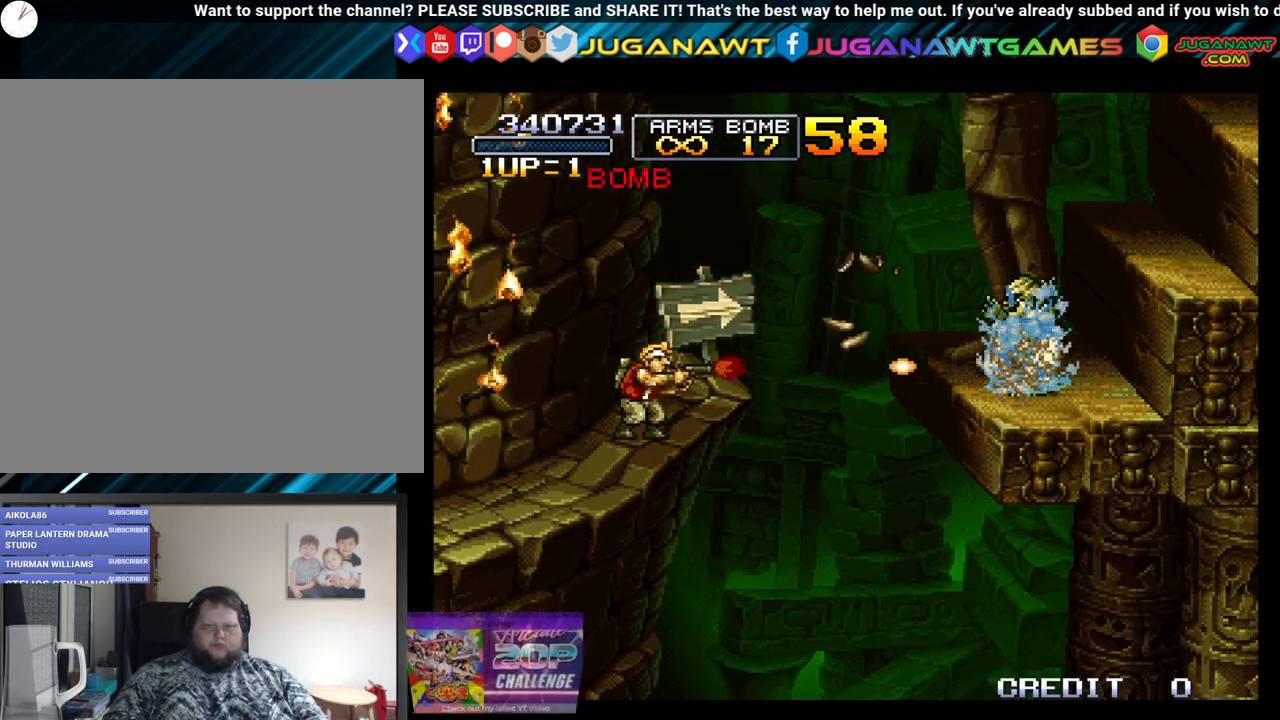
{"buttons": [], "left_stick": "center", "right_stick": "center", "events": [[50, "A", "down"], [133, "A", "up"], [217, "A", "down"], [283, "A", "up"], [367, "A", "down"], [467, "A", "up"]]}
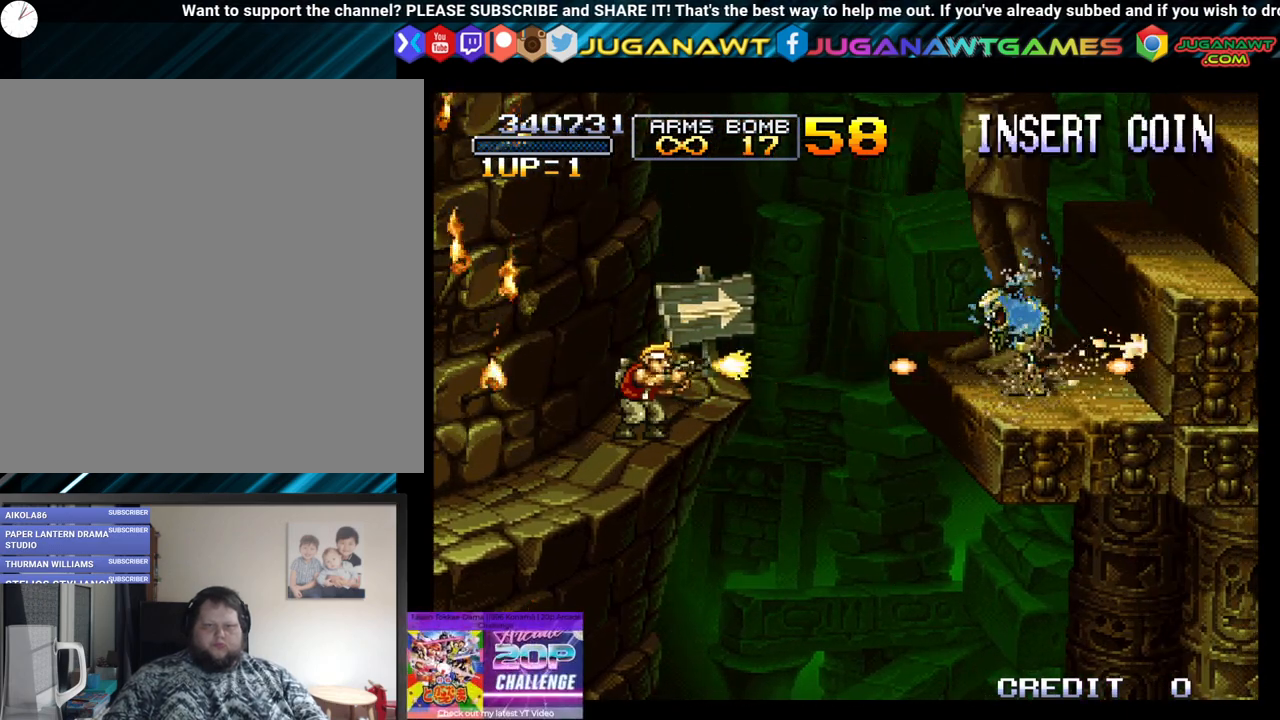
{"buttons": [], "left_stick": "center", "right_stick": "center", "events": [[50, "A", "down"], [133, "A", "up"], [183, "A", "down"], [300, "A", "up"], [383, "A", "down"], [500, "A", "up"]]}
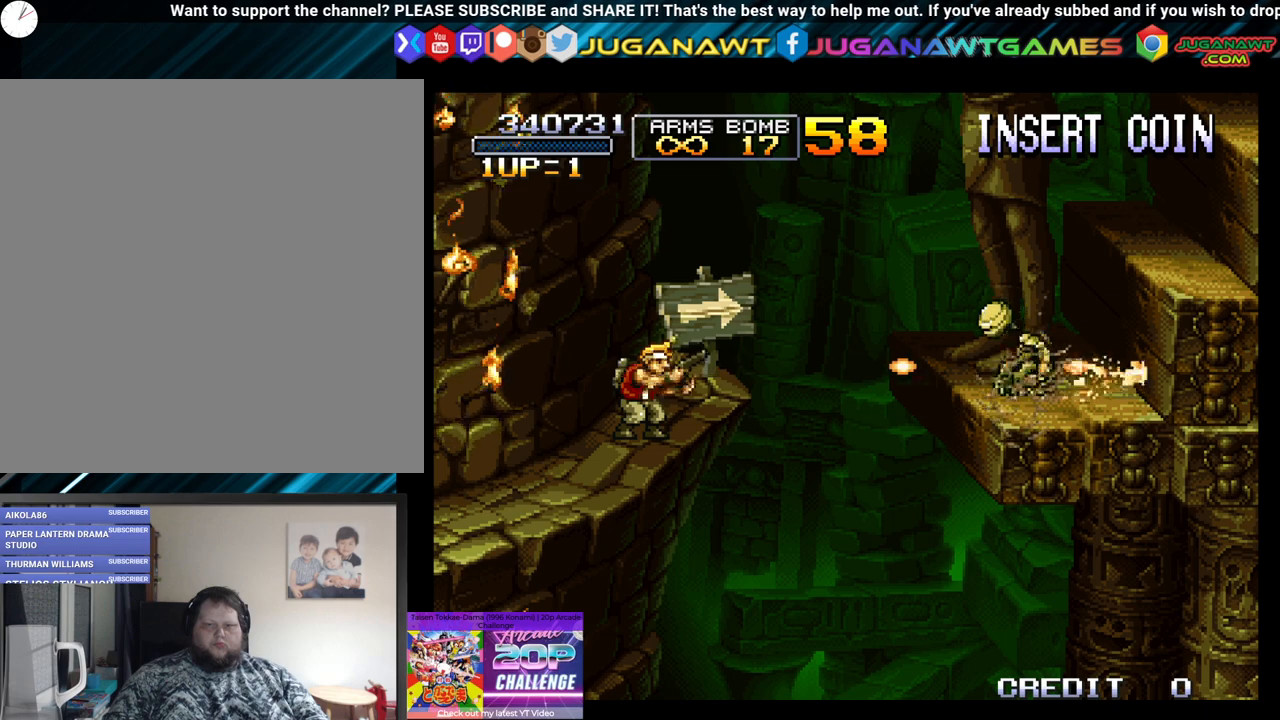
{"buttons": ["B", "DPAD_RIGHT"], "left_stick": "center", "right_stick": "center", "events": [[167, "DPAD_RIGHT", "down"], [483, "B", "down"]]}
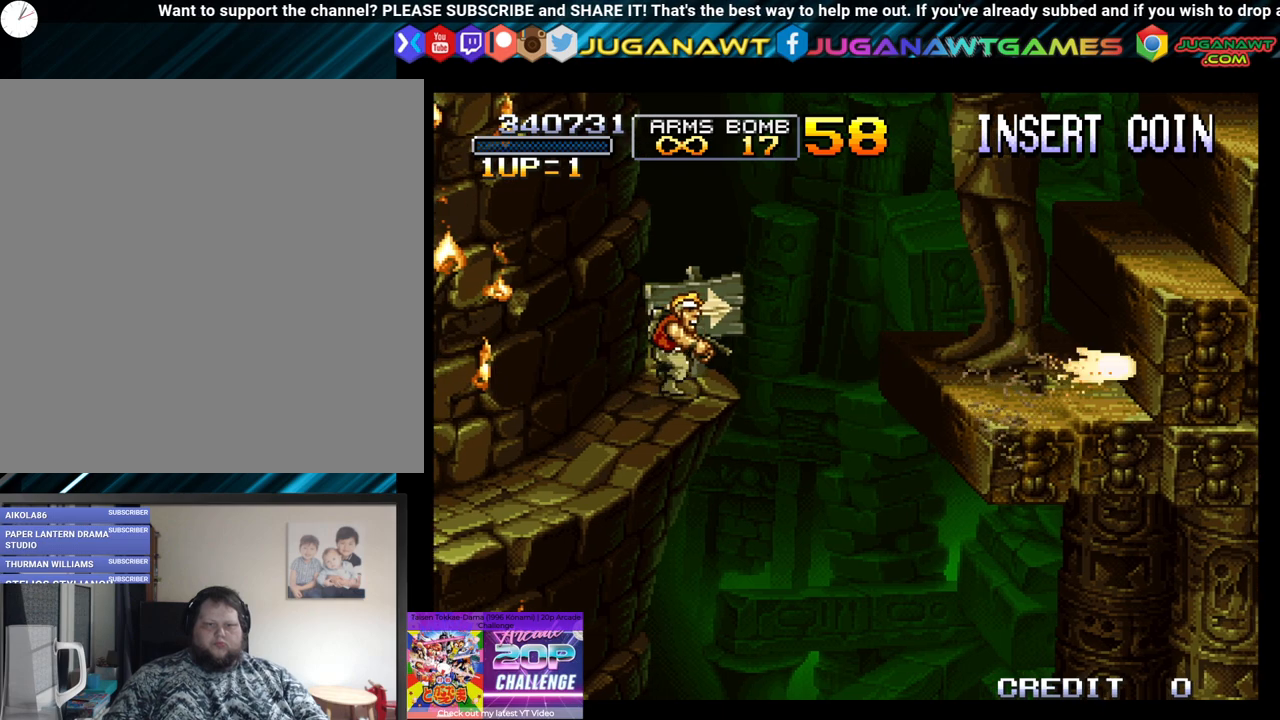
{"buttons": ["B", "DPAD_RIGHT"], "left_stick": "center", "right_stick": "center", "events": []}
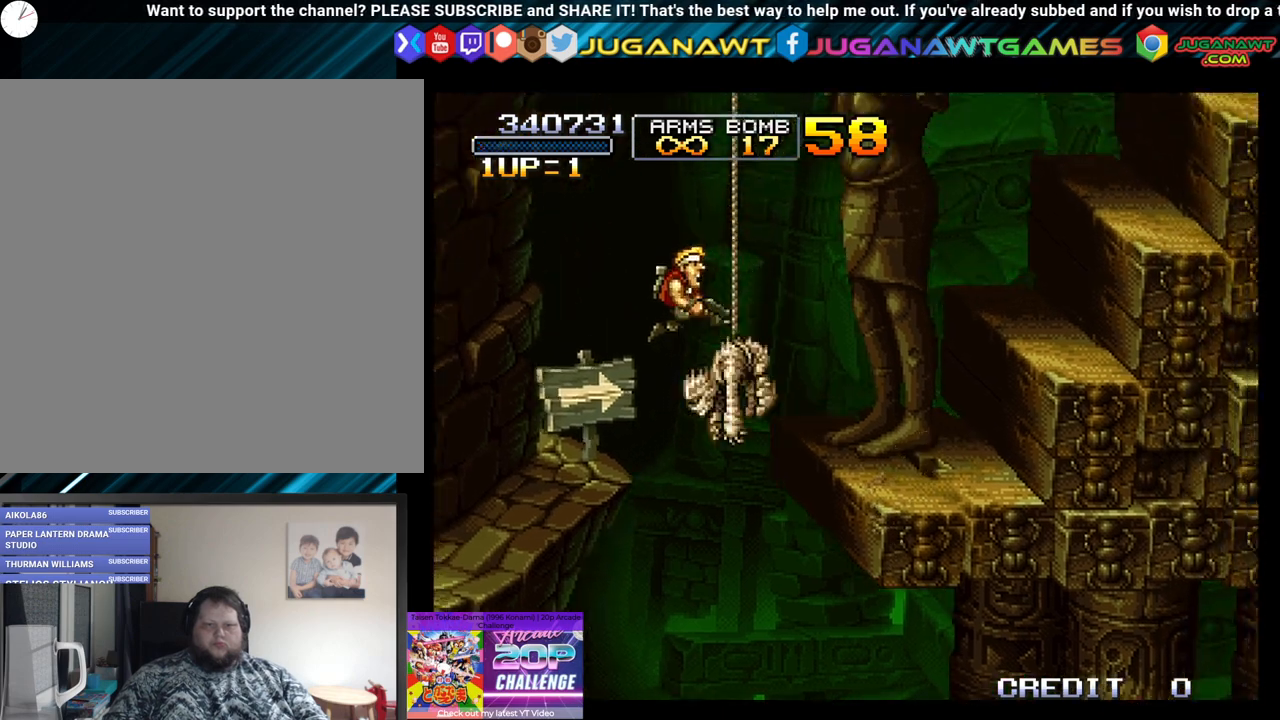
{"buttons": ["B", "DPAD_RIGHT"], "left_stick": "center", "right_stick": "center", "events": [[267, "B", "up"], [433, "B", "down"]]}
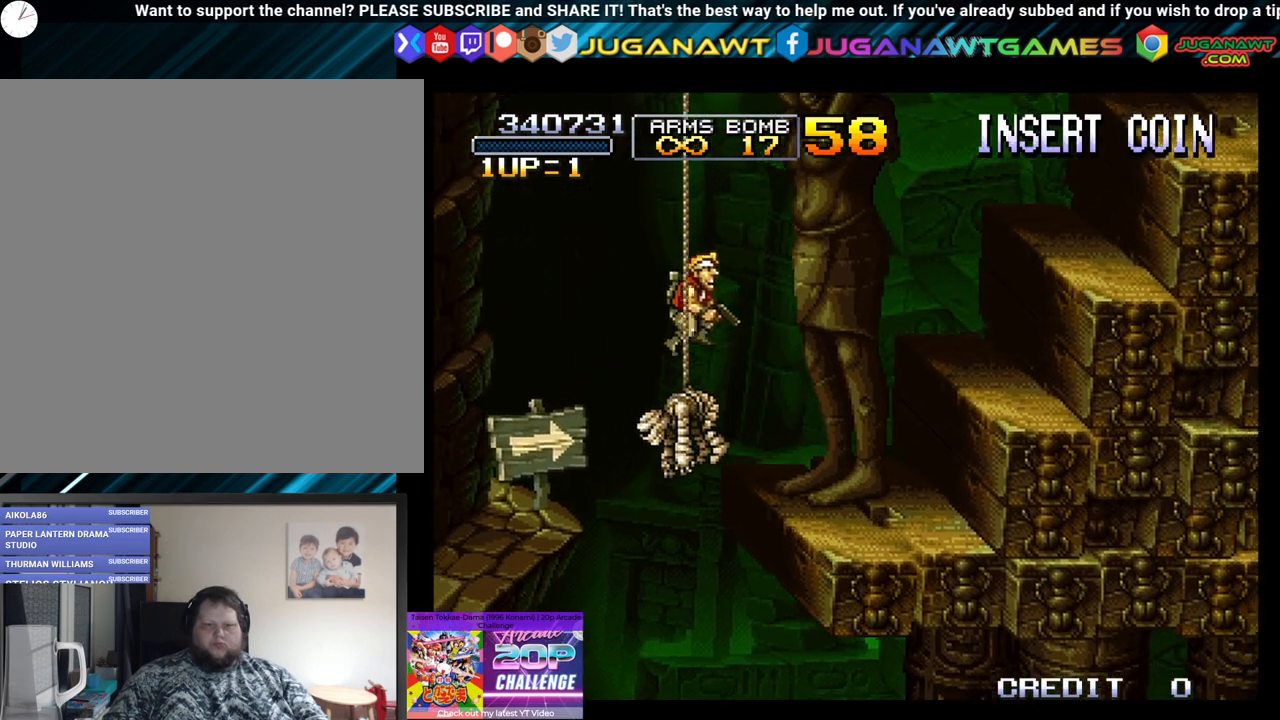
{"buttons": ["B", "DPAD_RIGHT"], "left_stick": "center", "right_stick": "center", "events": [[233, "B", "up"], [283, "B", "down"], [400, "B", "up"], [483, "B", "down"]]}
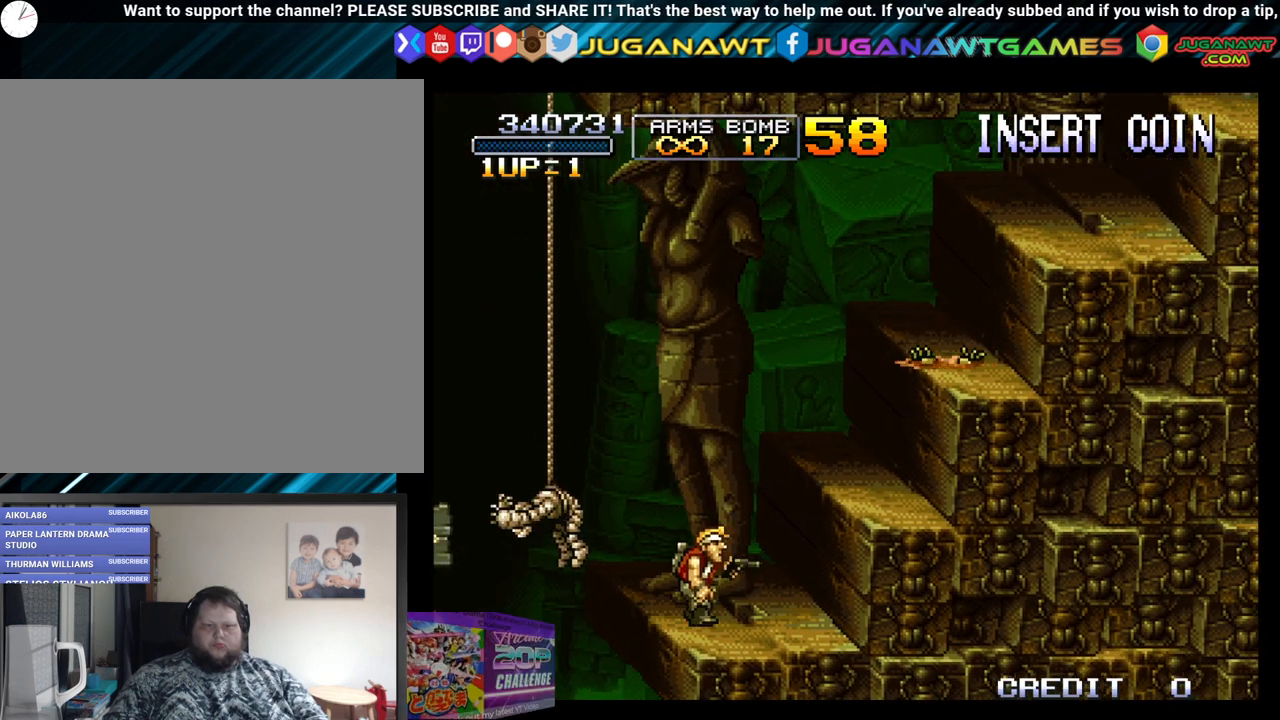
{"buttons": ["DPAD_RIGHT"], "left_stick": "center", "right_stick": "center", "events": [[400, "B", "up"]]}
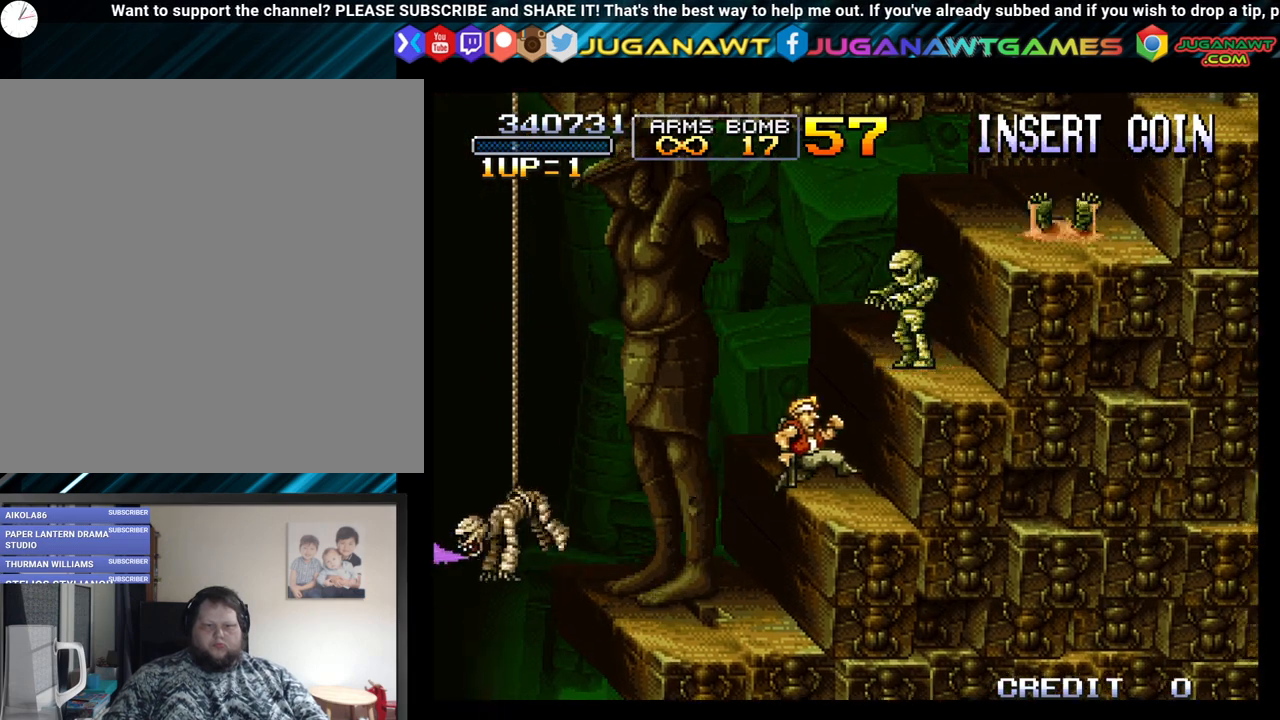
{"buttons": ["A", "B"], "left_stick": "center", "right_stick": "center", "events": [[17, "A", "down"], [83, "A", "up"], [83, "DPAD_RIGHT", "up"], [233, "B", "down"], [267, "A", "down"], [350, "A", "up"], [367, "B", "up"], [417, "B", "down"], [450, "A", "down"]]}
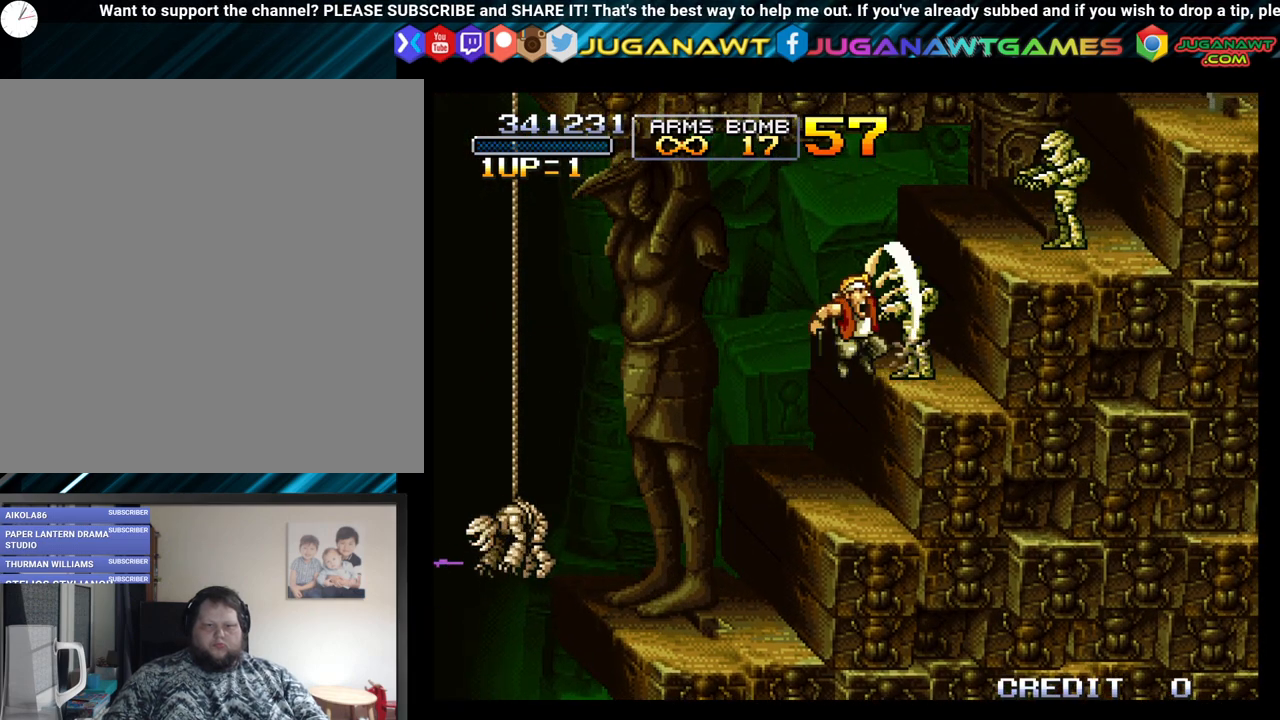
{"buttons": [], "left_stick": "center", "right_stick": "center", "events": [[33, "A", "up"], [50, "B", "up"], [117, "A", "down"], [117, "B", "down"], [217, "A", "up"], [217, "B", "up"], [317, "A", "down"], [317, "B", "down"], [417, "A", "up"], [433, "B", "up"]]}
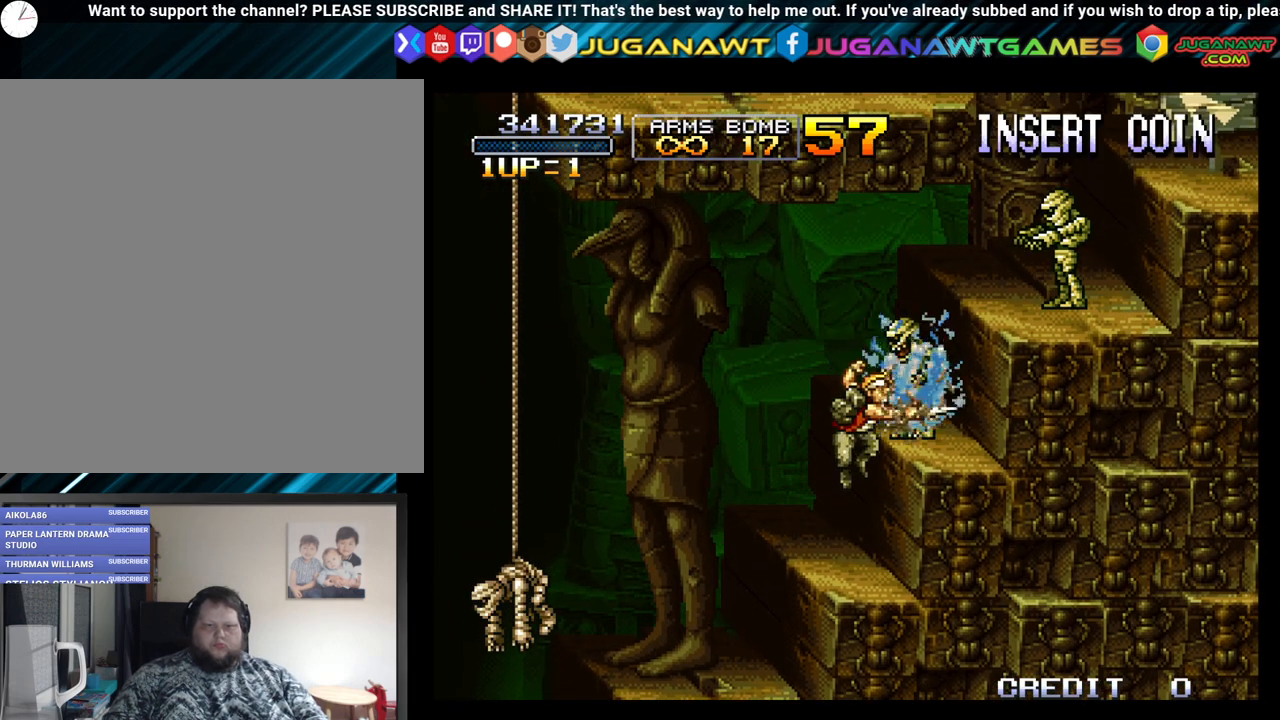
{"buttons": ["A", "B"], "left_stick": "center", "right_stick": "center", "events": [[17, "A", "down"], [100, "A", "up"], [183, "A", "down"], [283, "A", "up"], [433, "B", "down"], [450, "A", "down"]]}
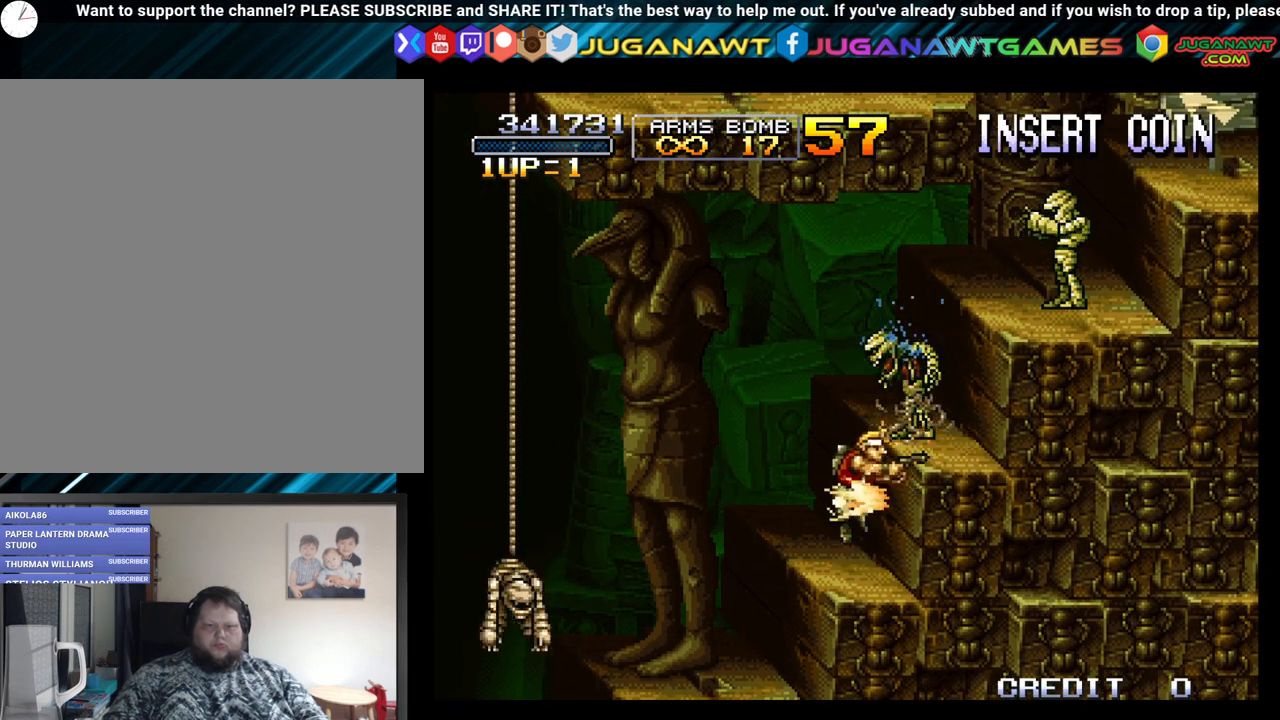
{"buttons": ["A"], "left_stick": "center", "right_stick": "center", "events": [[67, "DPAD_RIGHT", "down"], [100, "A", "up"], [100, "B", "up"], [233, "A", "down"], [233, "B", "down"], [350, "A", "up"], [350, "B", "up"], [400, "DPAD_RIGHT", "up"], [500, "A", "down"]]}
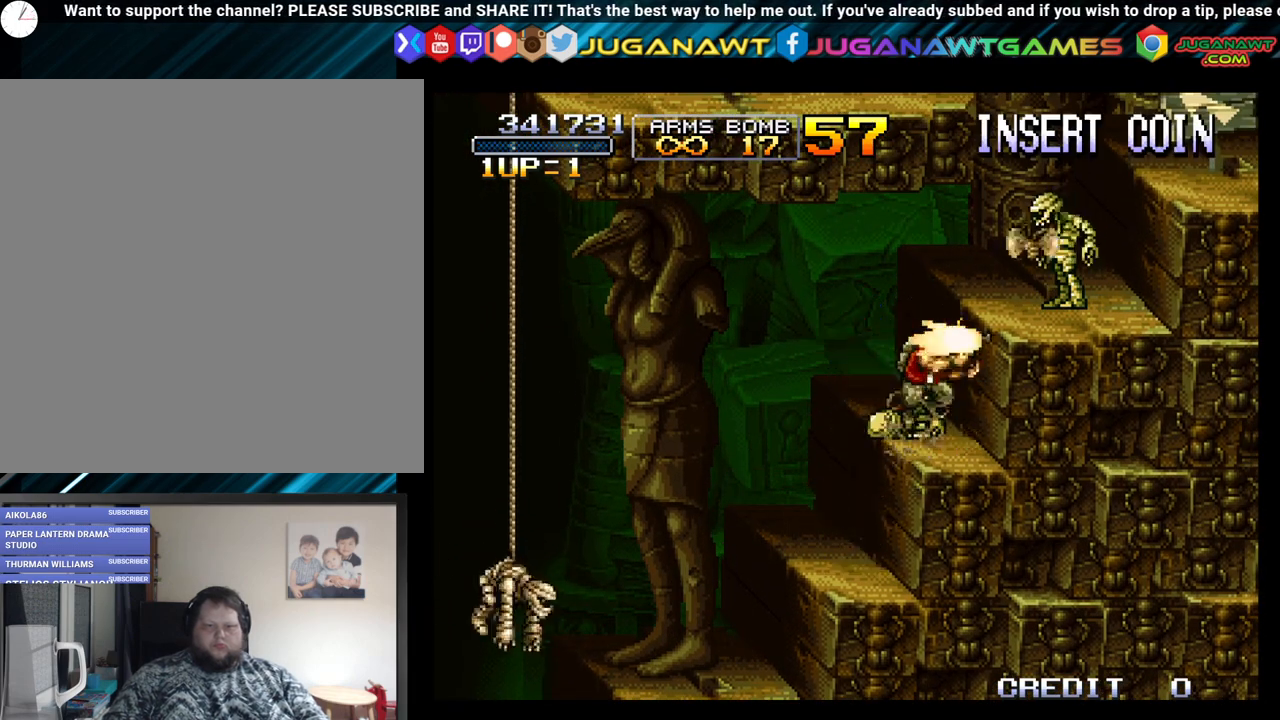
{"buttons": ["A"], "left_stick": "center", "right_stick": "center", "events": [[117, "A", "up"], [467, "A", "down"]]}
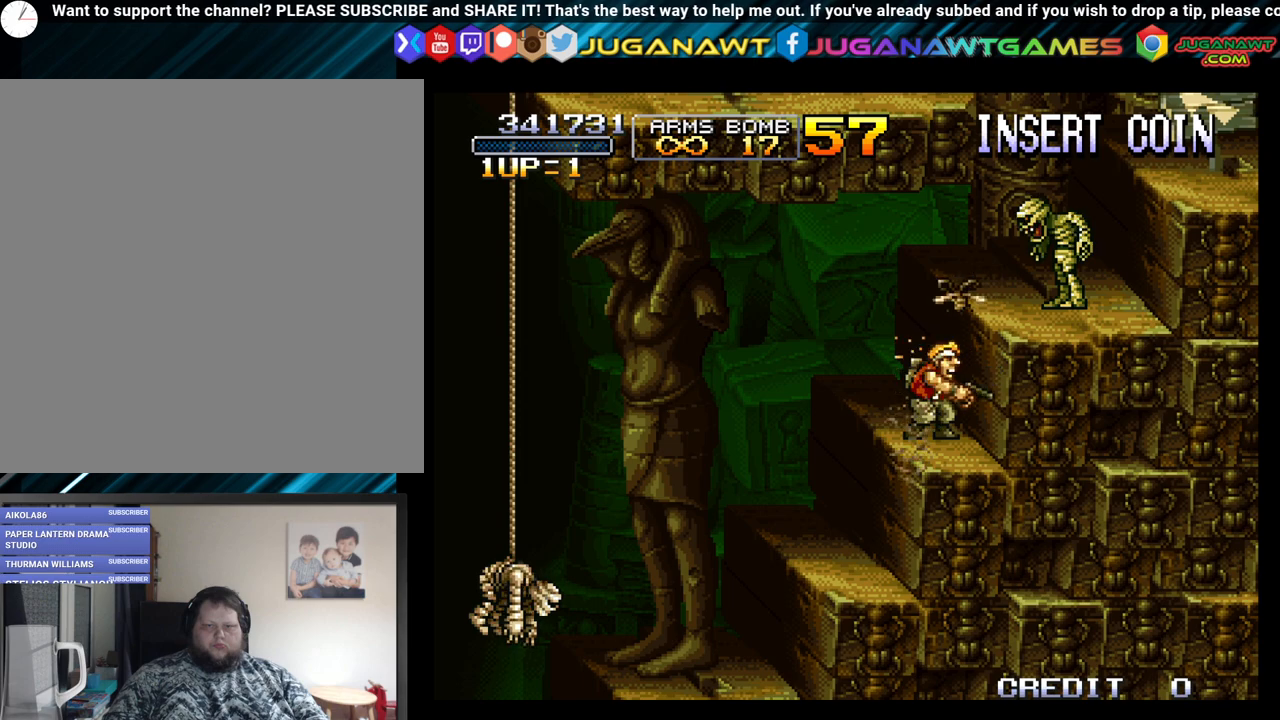
{"buttons": ["DPAD_UP"], "left_stick": "center", "right_stick": "center", "events": [[50, "A", "up"], [150, "A", "down"], [267, "A", "up"], [350, "DPAD_UP", "down"], [383, "A", "down"], [483, "A", "up"]]}
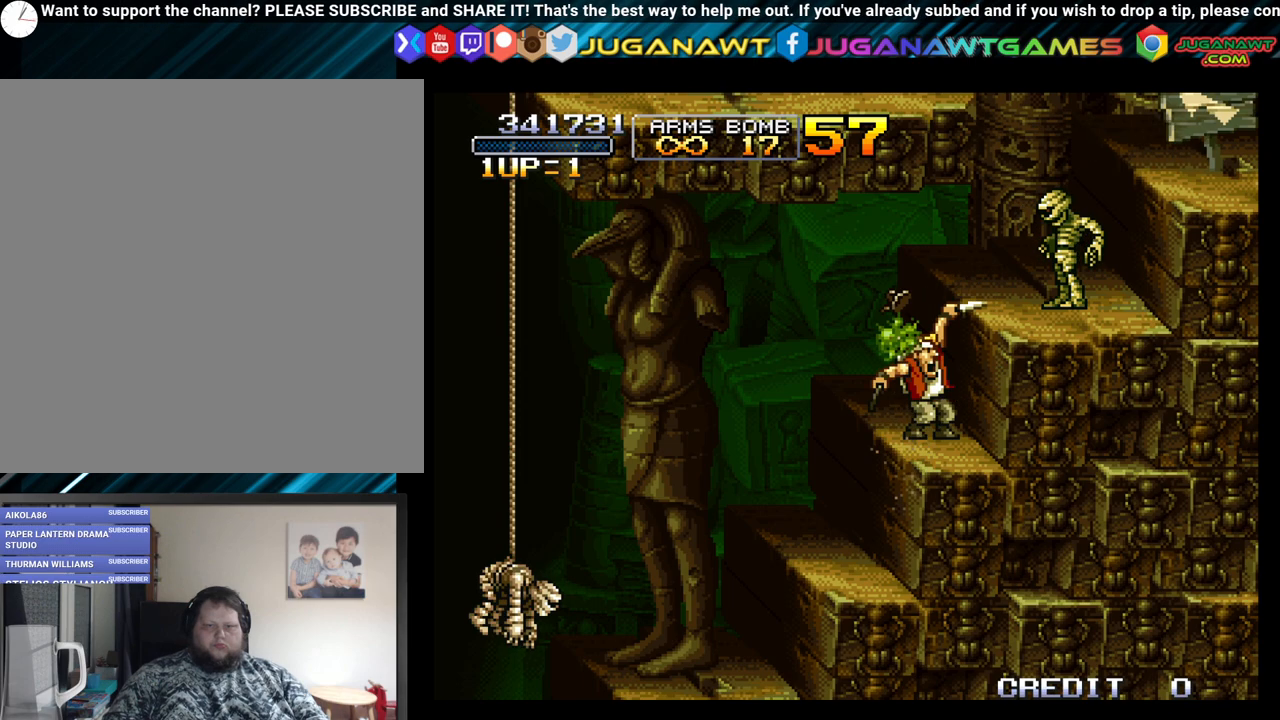
{"buttons": ["DPAD_UP", "DPAD_RIGHT"], "left_stick": "center", "right_stick": "center", "events": [[17, "DPAD_LEFT", "down"], [83, "A", "down"], [100, "DPAD_LEFT", "up"], [200, "A", "up"], [317, "A", "down"], [350, "DPAD_RIGHT", "down"], [433, "A", "up"]]}
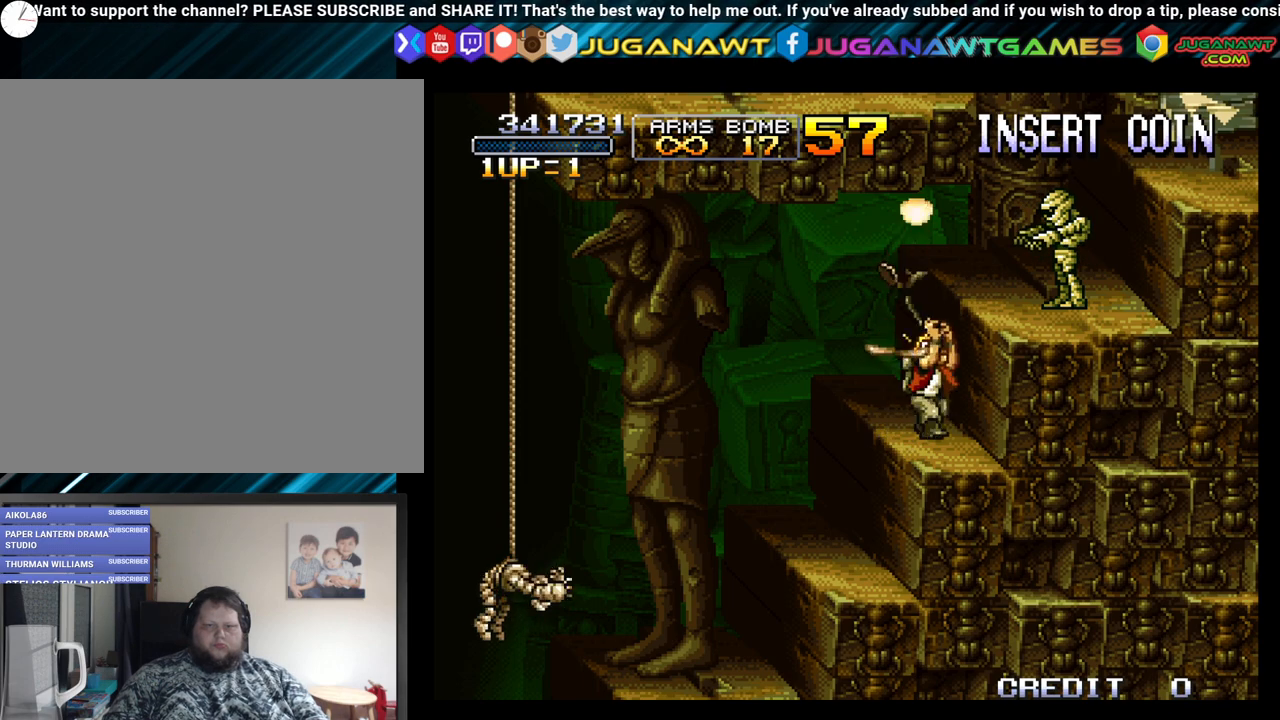
{"buttons": [], "left_stick": "center", "right_stick": "center", "events": [[117, "DPAD_RIGHT", "up"], [117, "DPAD_UP", "up"], [183, "B", "down"], [217, "A", "down"], [283, "A", "up"], [283, "B", "up"], [350, "A", "down"], [450, "A", "up"]]}
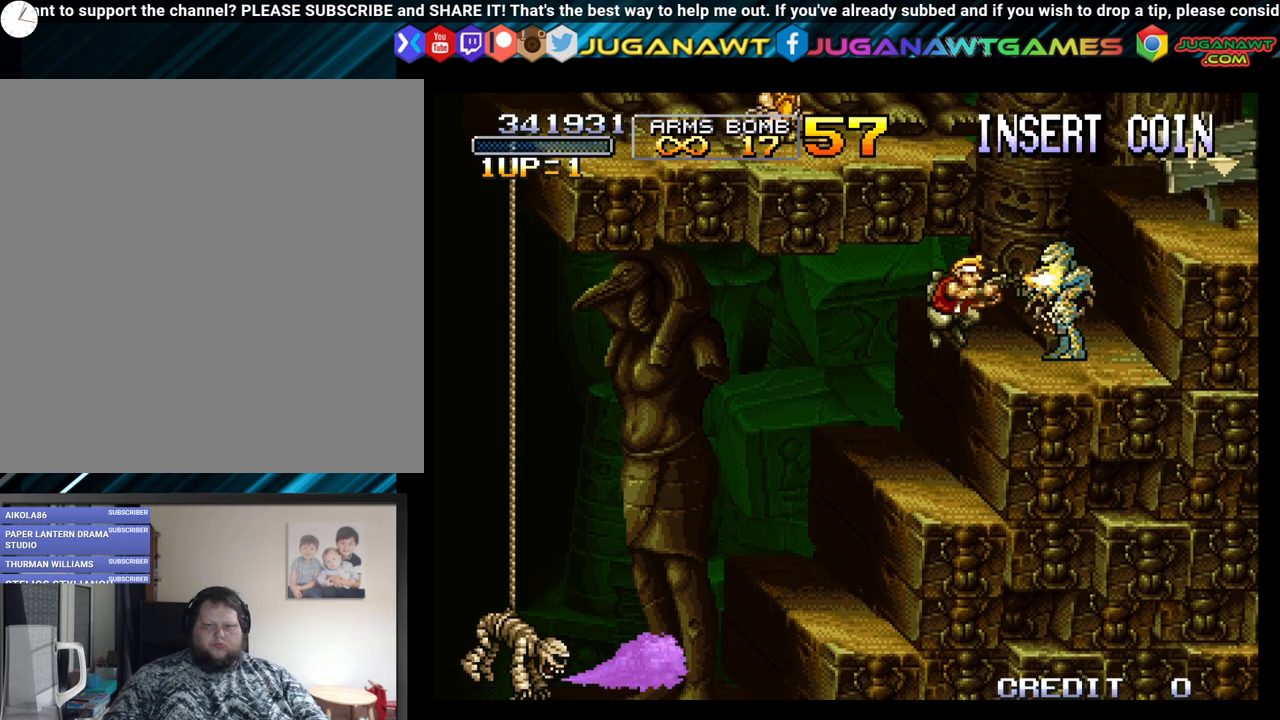
{"buttons": [], "left_stick": "center", "right_stick": "center", "events": [[17, "A", "down"], [50, "B", "down"], [117, "A", "up"], [117, "B", "up"], [150, "DPAD_RIGHT", "down"], [200, "A", "down"], [217, "B", "down"], [217, "DPAD_RIGHT", "up"], [267, "B", "up"], [283, "A", "up"], [367, "A", "down"], [500, "A", "up"]]}
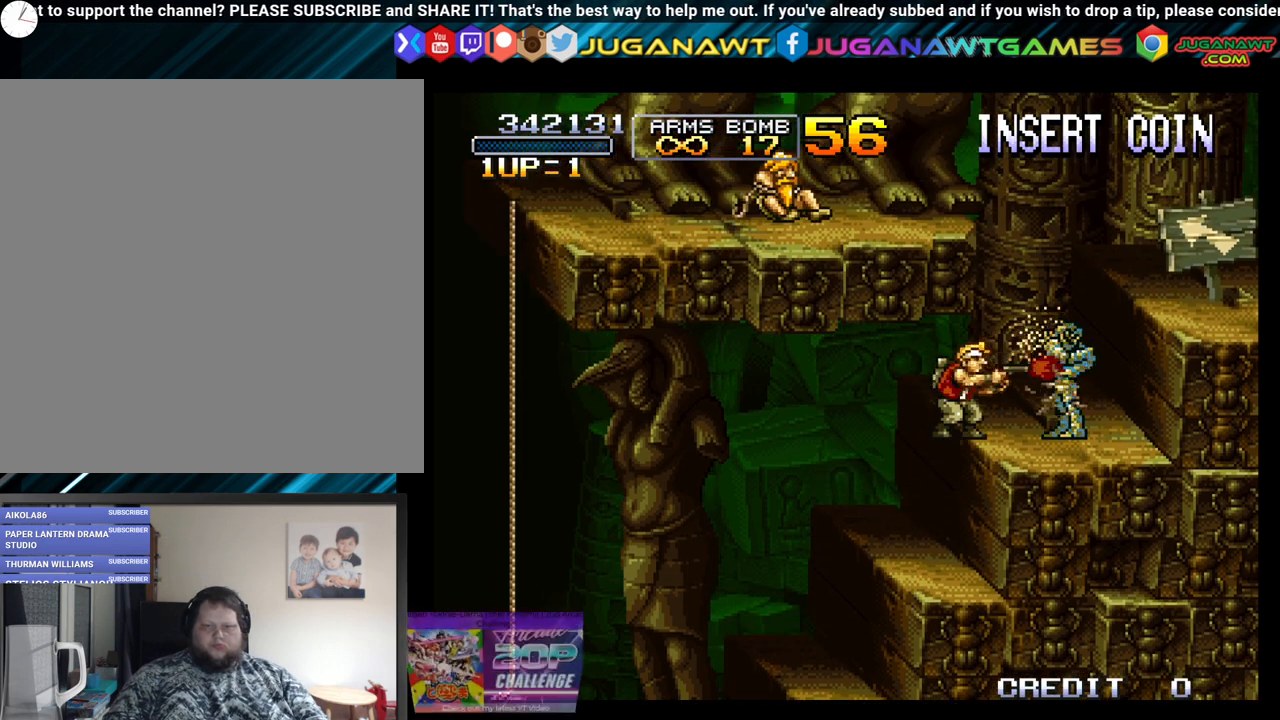
{"buttons": ["A"], "left_stick": "center", "right_stick": "center", "events": [[67, "A", "down"], [183, "A", "up"], [183, "DPAD_RIGHT", "down"], [250, "A", "down"], [367, "A", "up"], [400, "DPAD_RIGHT", "up"], [450, "A", "down"]]}
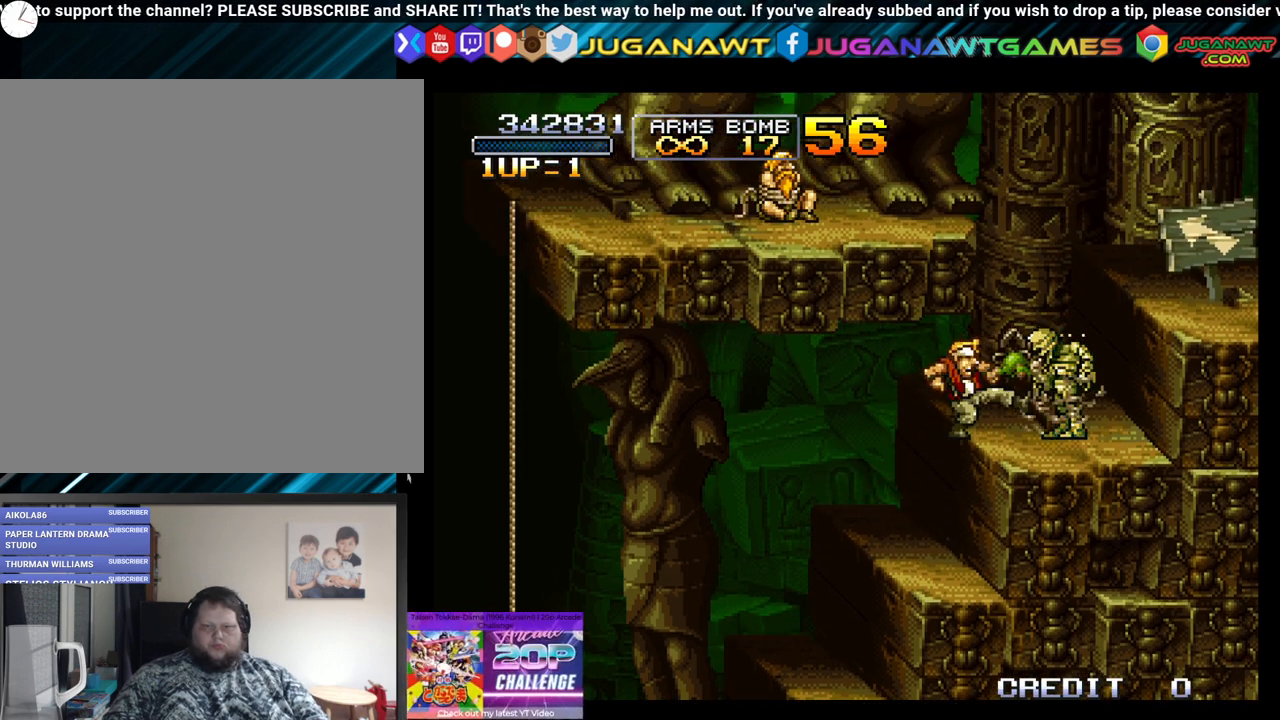
{"buttons": [], "left_stick": "center", "right_stick": "center", "events": [[67, "A", "up"], [150, "A", "down"], [267, "A", "up"], [350, "A", "down"], [450, "A", "up"]]}
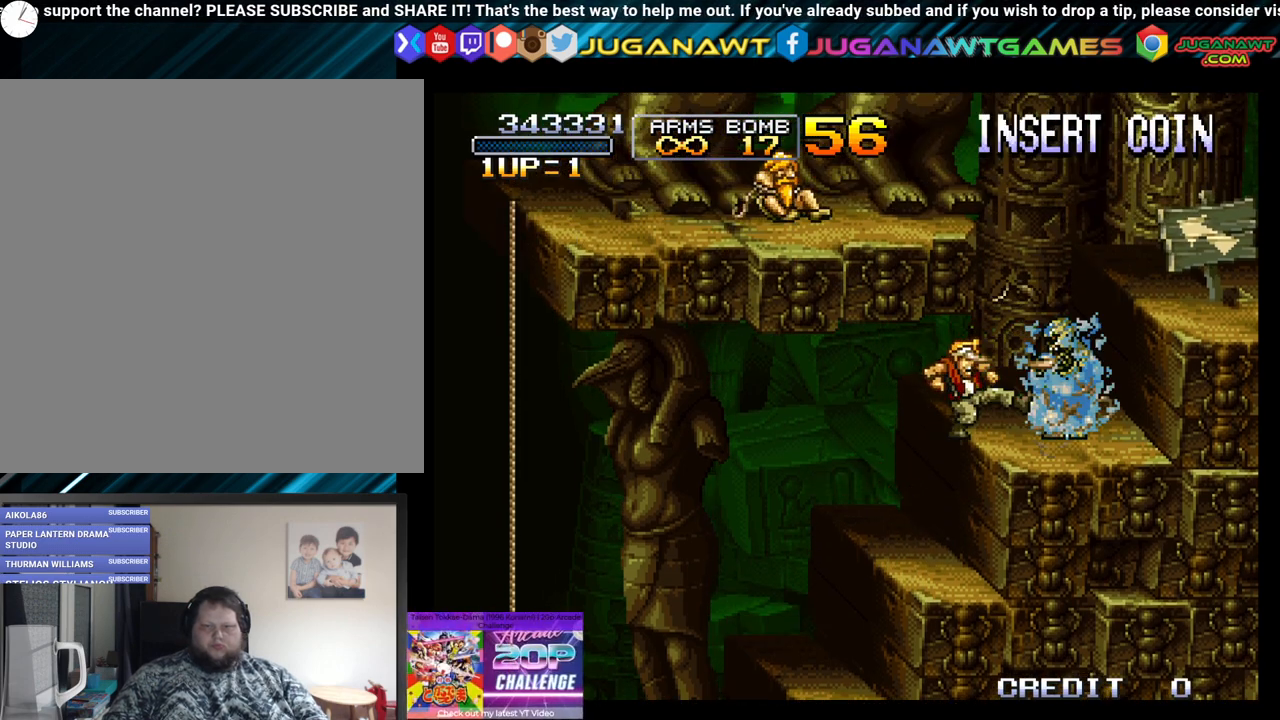
{"buttons": ["A"], "left_stick": "center", "right_stick": "center", "events": [[17, "A", "down"], [167, "A", "up"], [233, "A", "down"], [367, "A", "up"], [417, "A", "down"]]}